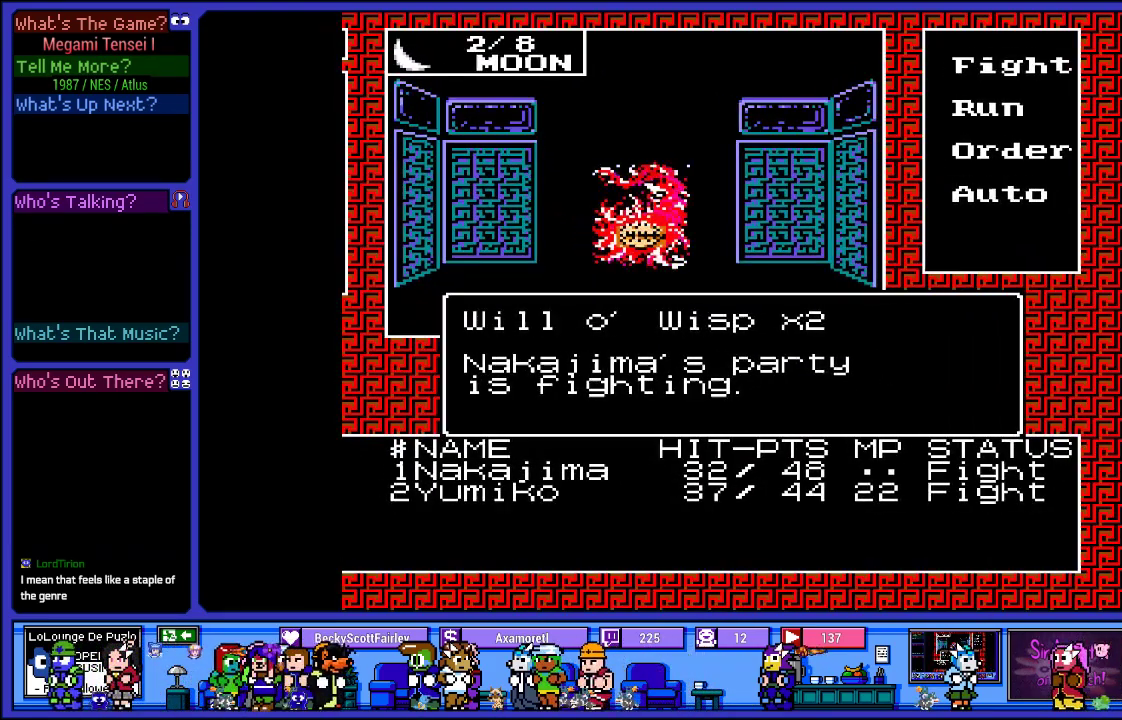
Gameplay with a controller (PlayStation layout); each line is a JSON object with the inputs held at the frame after it. "events" lists button and stick changes between this image and that frame as [ms after this image, input, new state], when the widget could be followed in between. Not read: L3 R3.
{"buttons": [], "left_stick": "center", "right_stick": "center", "events": []}
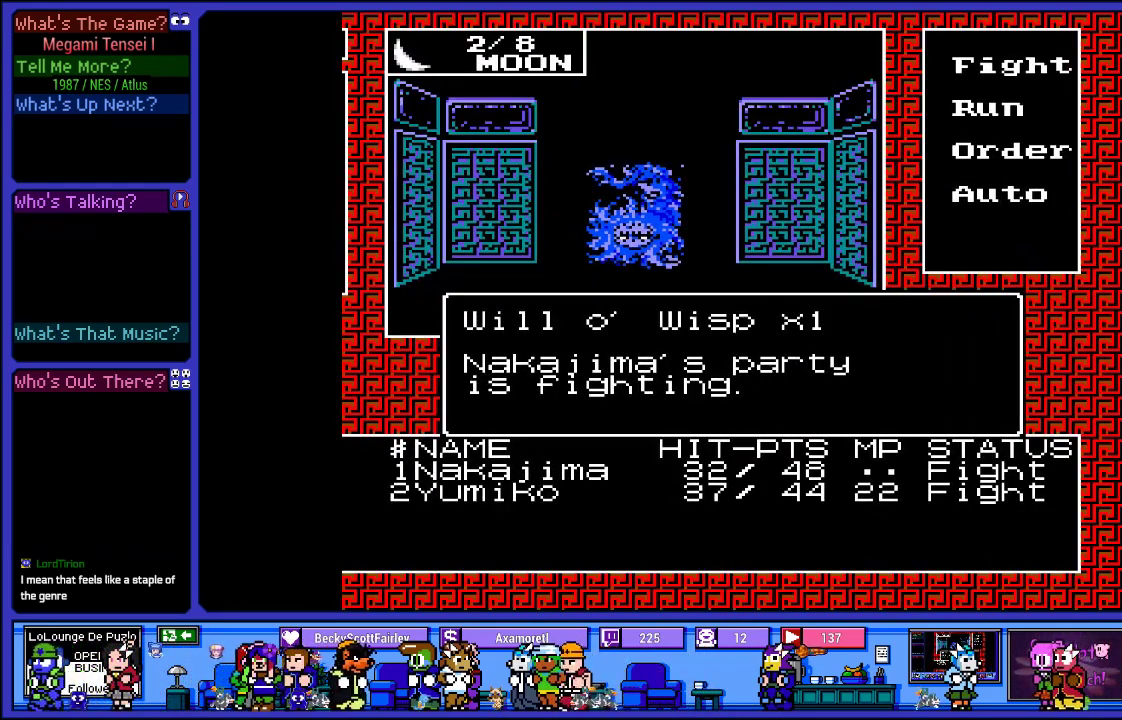
{"buttons": [], "left_stick": "center", "right_stick": "center", "events": []}
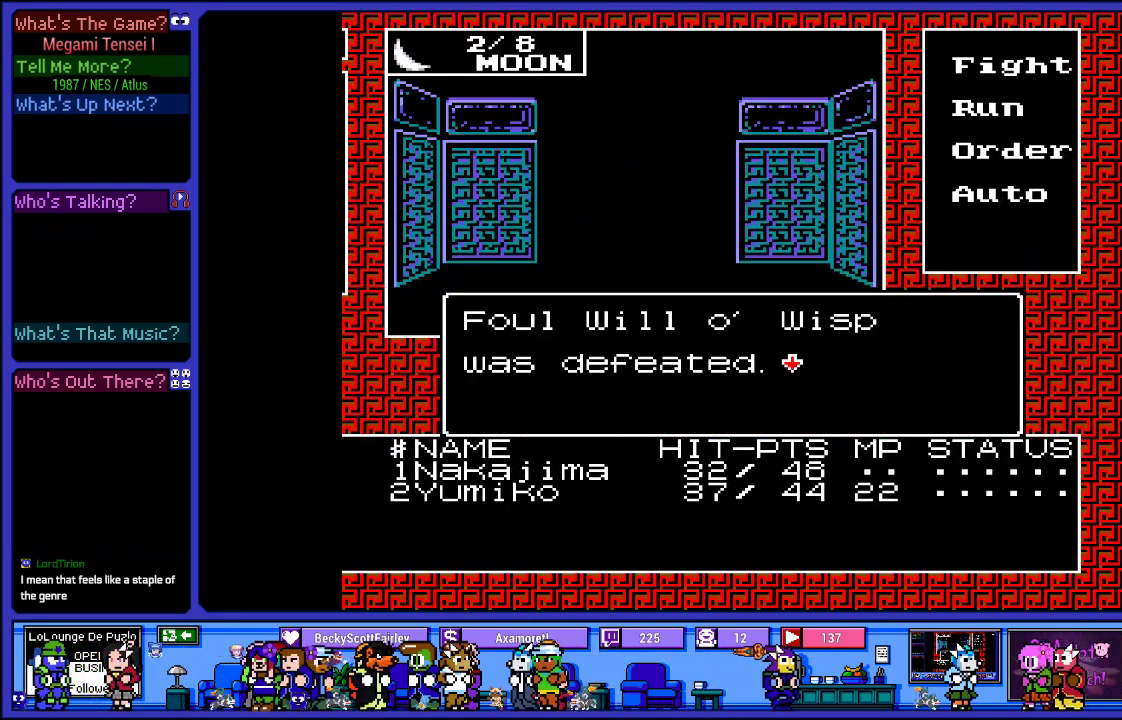
{"buttons": ["CIRCLE"], "left_stick": "center", "right_stick": "center", "events": [[350, "CIRCLE", "down"]]}
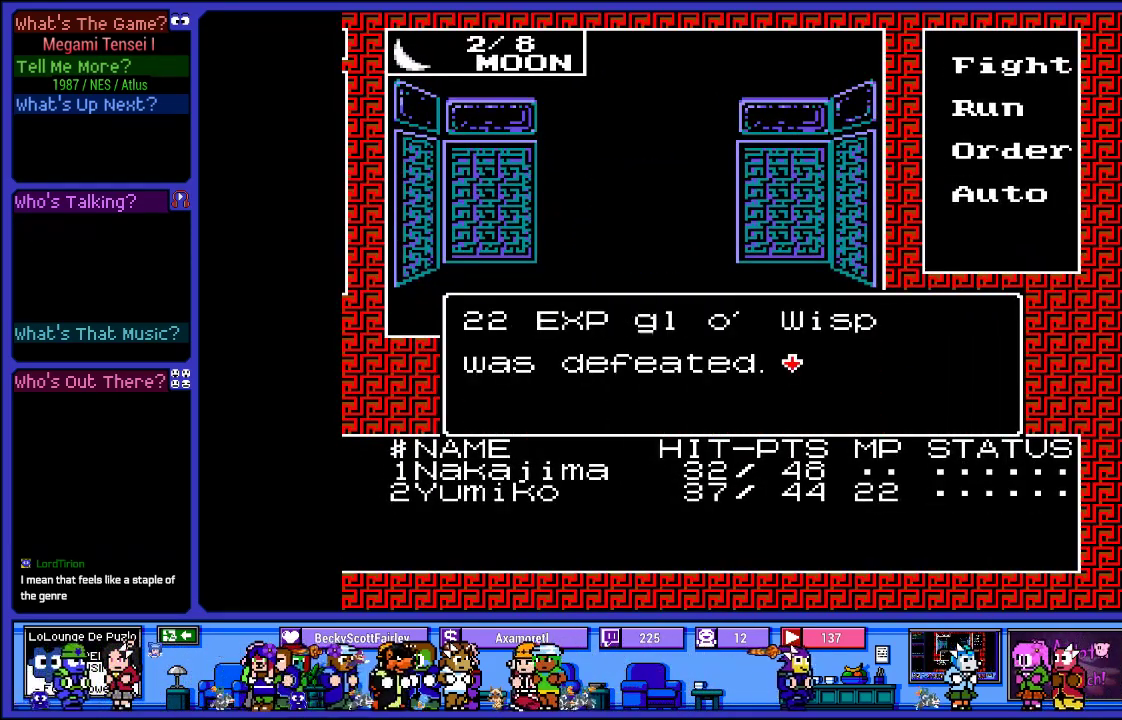
{"buttons": [], "left_stick": "center", "right_stick": "center", "events": [[50, "CIRCLE", "up"]]}
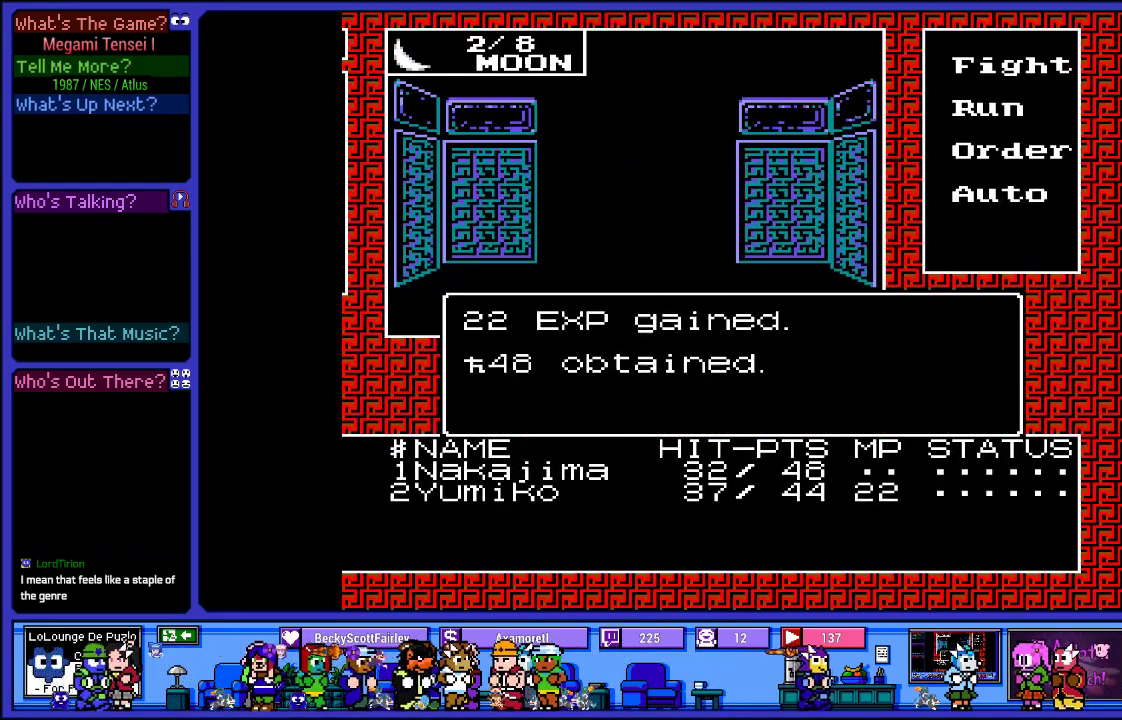
{"buttons": [], "left_stick": "center", "right_stick": "center", "events": [[350, "CIRCLE", "down"], [467, "CIRCLE", "up"]]}
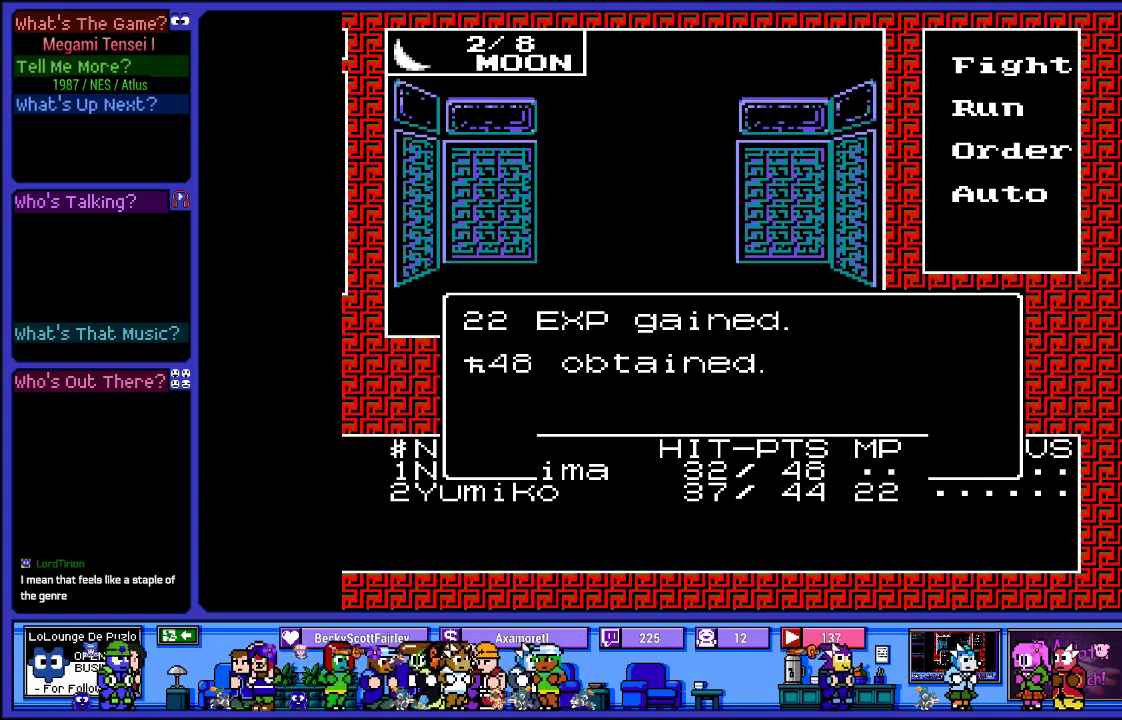
{"buttons": [], "left_stick": "center", "right_stick": "center", "events": []}
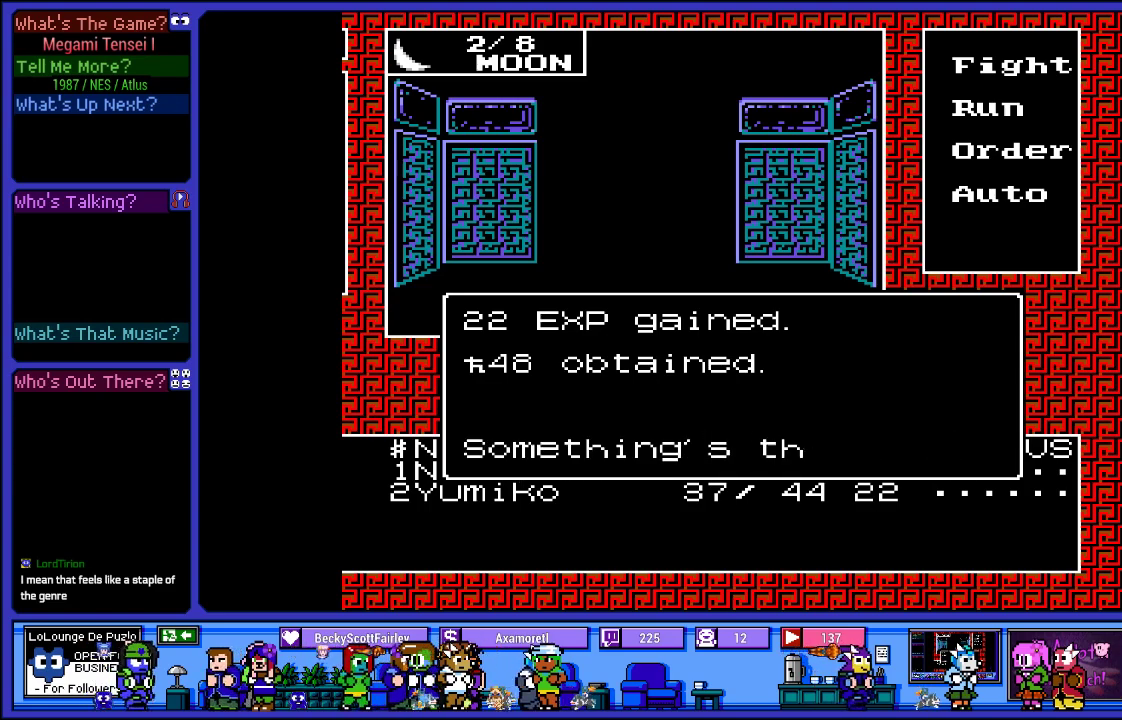
{"buttons": [], "left_stick": "center", "right_stick": "center", "events": [[283, "CIRCLE", "down"], [433, "CIRCLE", "up"]]}
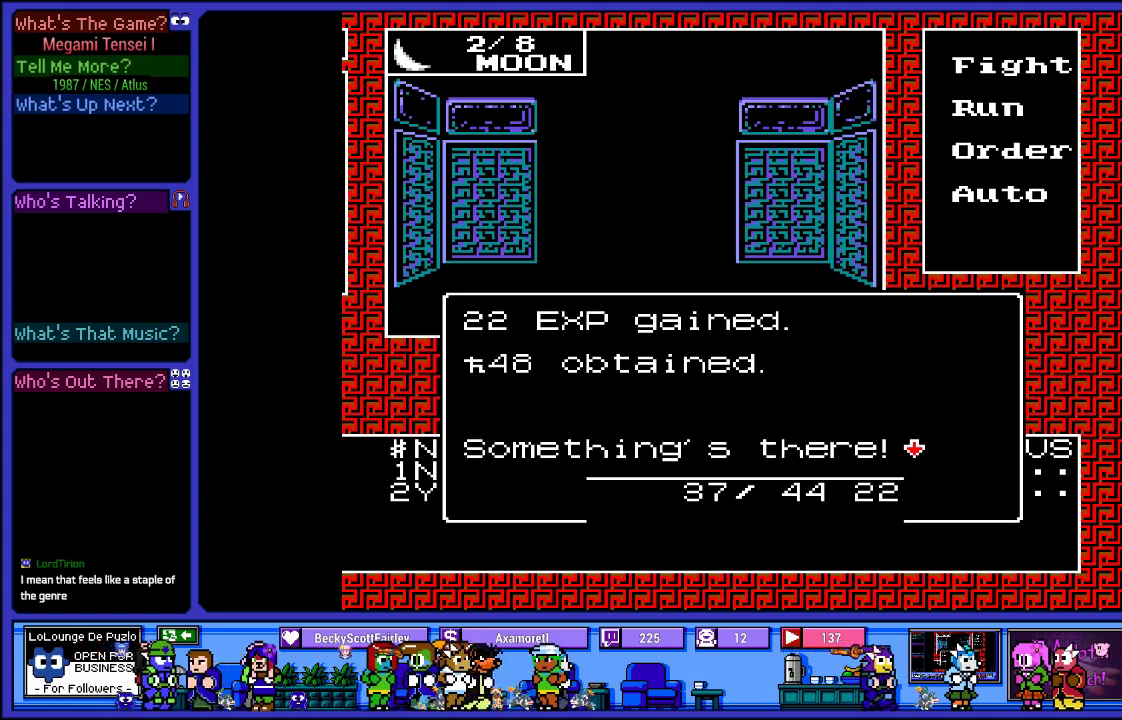
{"buttons": [], "left_stick": "center", "right_stick": "center", "events": []}
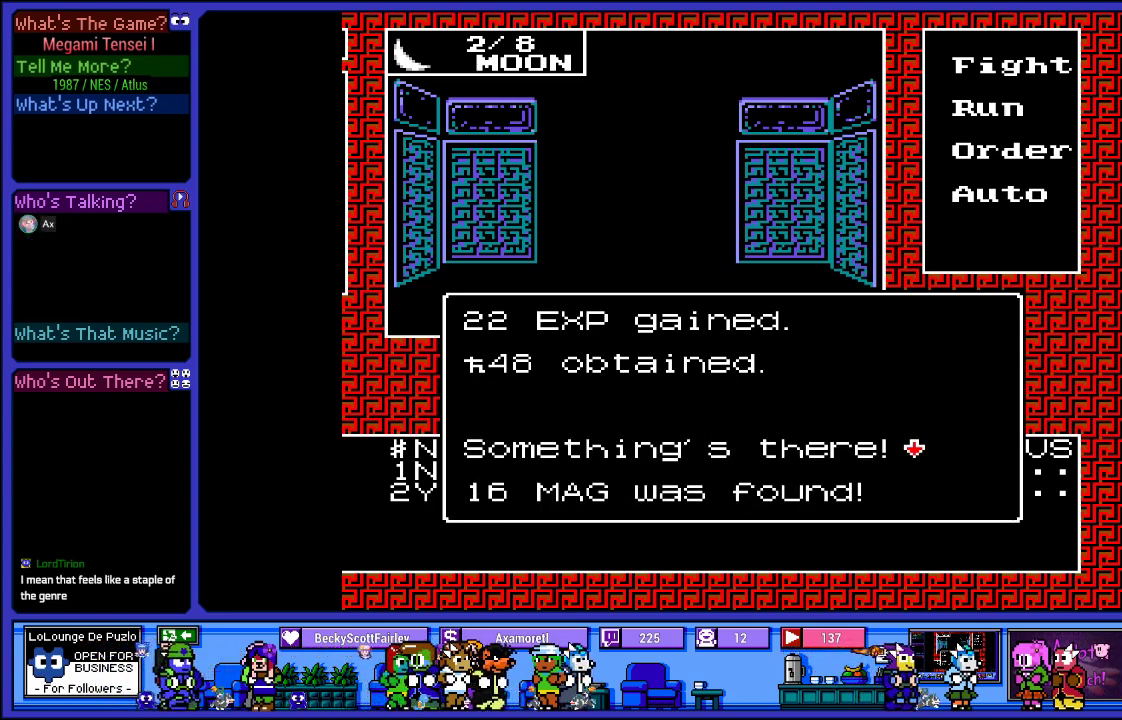
{"buttons": [], "left_stick": "center", "right_stick": "center", "events": [[317, "CIRCLE", "down"], [433, "CIRCLE", "up"]]}
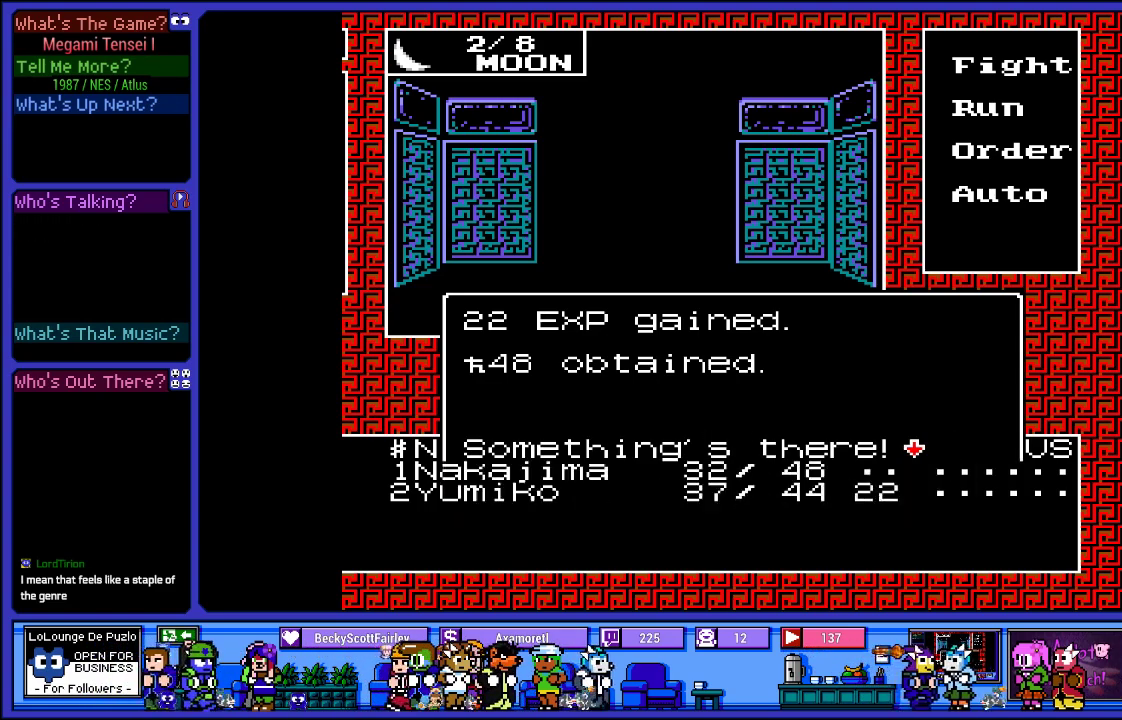
{"buttons": [], "left_stick": "center", "right_stick": "center", "events": []}
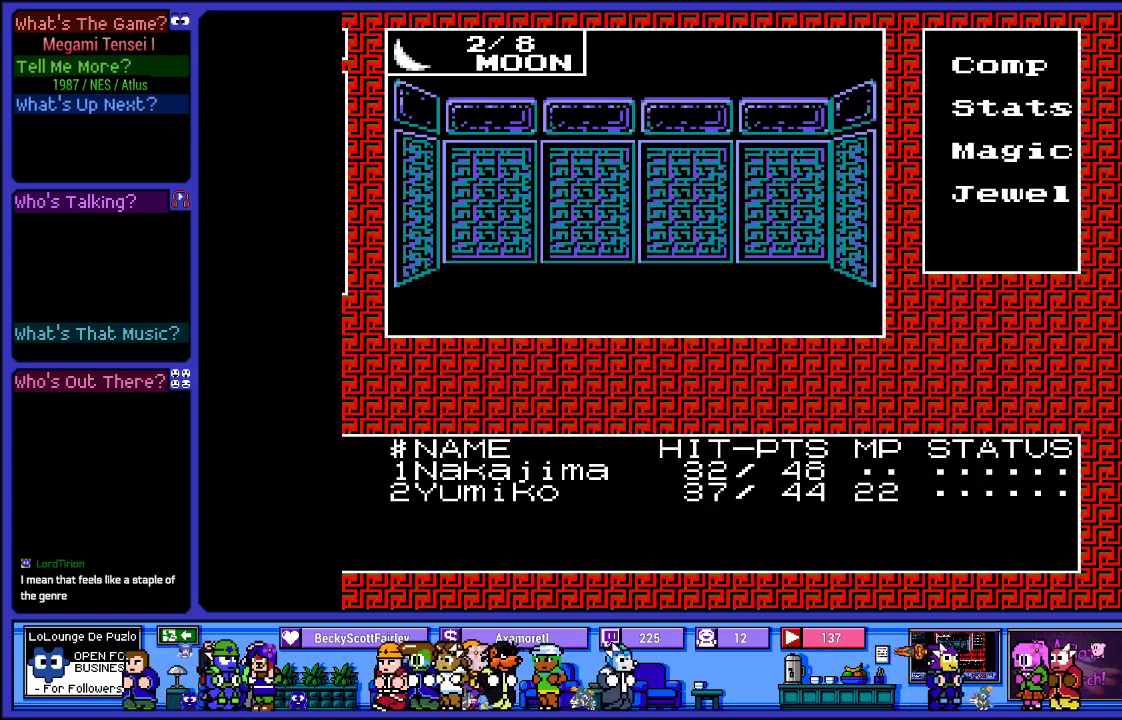
{"buttons": [], "left_stick": "center", "right_stick": "center", "events": []}
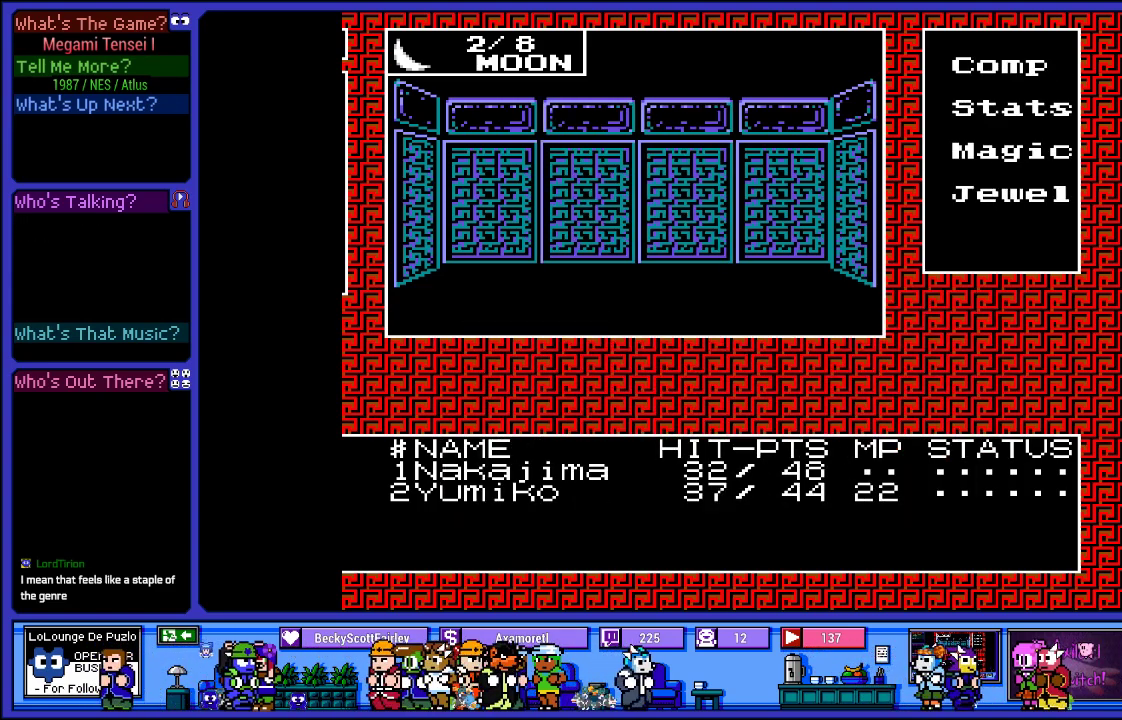
{"buttons": ["DPAD_RIGHT"], "left_stick": "center", "right_stick": "center", "events": [[17, "DPAD_RIGHT", "down"], [167, "DPAD_RIGHT", "up"], [417, "DPAD_RIGHT", "down"]]}
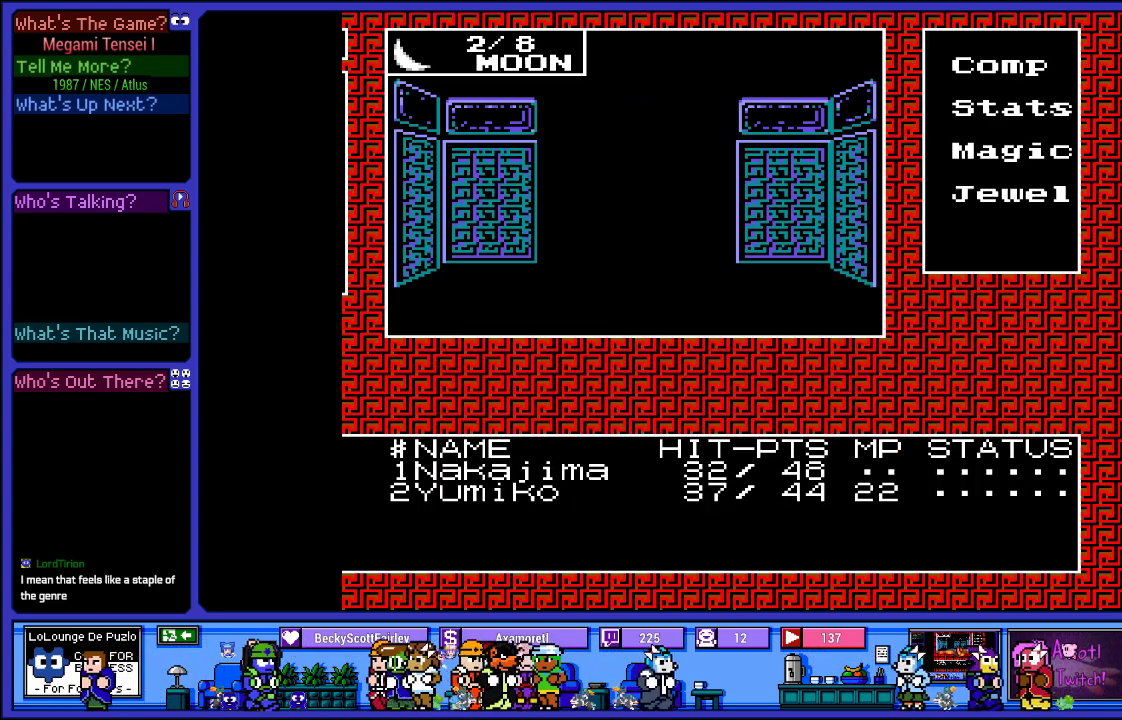
{"buttons": ["DPAD_UP"], "left_stick": "center", "right_stick": "center", "events": [[117, "DPAD_RIGHT", "up"], [367, "DPAD_UP", "down"]]}
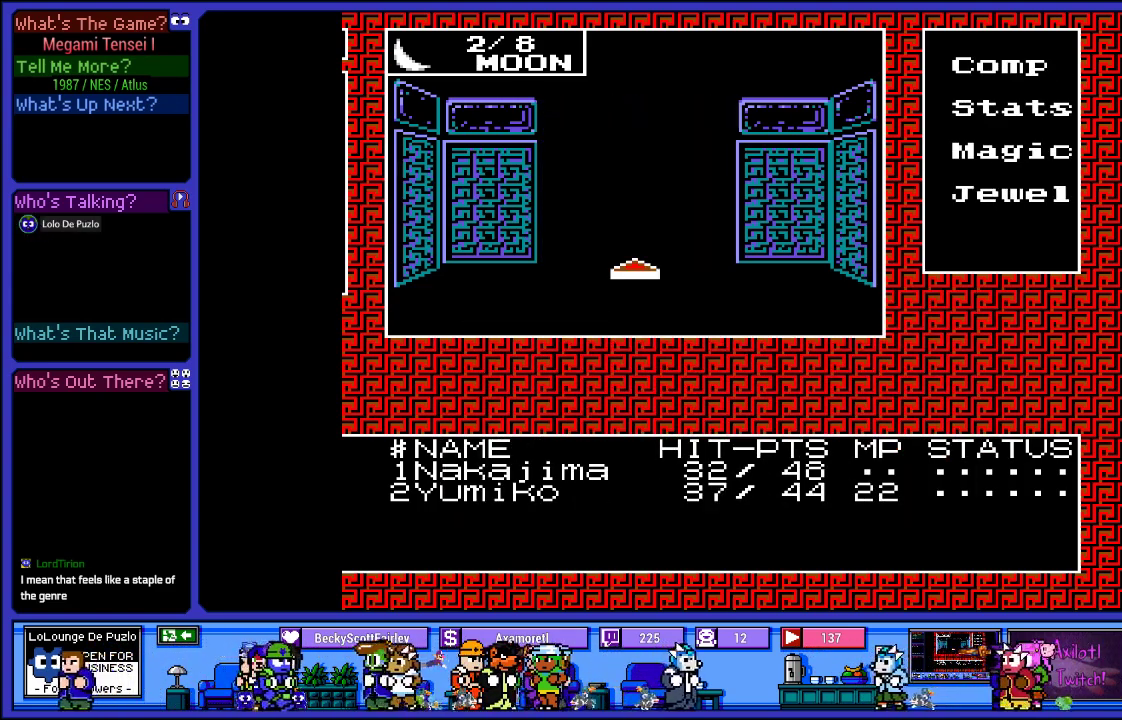
{"buttons": [], "left_stick": "center", "right_stick": "center", "events": [[33, "DPAD_UP", "up"], [317, "DPAD_UP", "down"], [500, "DPAD_UP", "up"]]}
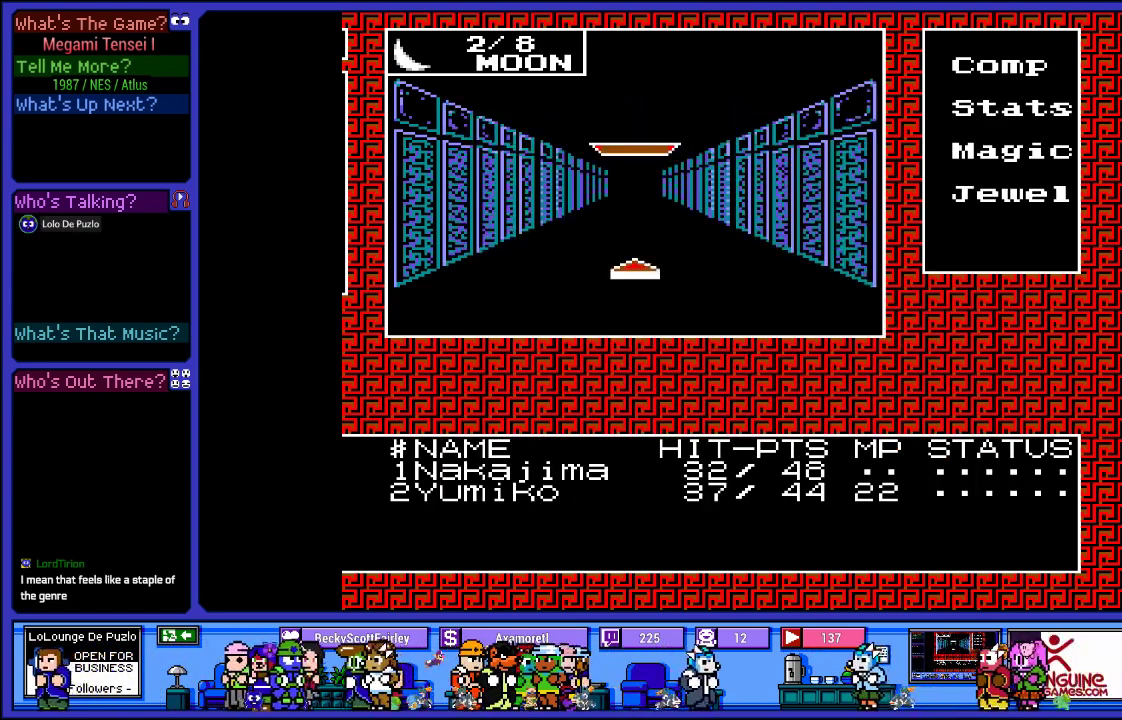
{"buttons": ["DPAD_RIGHT"], "left_stick": "center", "right_stick": "center", "events": [[417, "DPAD_RIGHT", "down"]]}
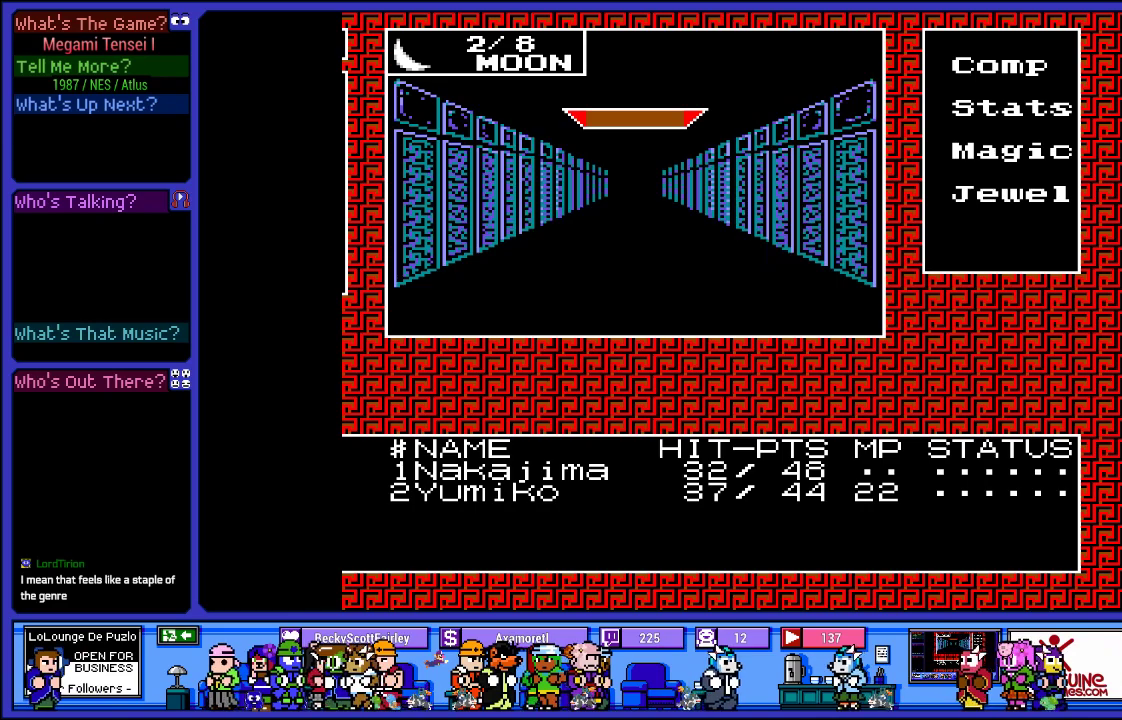
{"buttons": [], "left_stick": "center", "right_stick": "center", "events": [[117, "DPAD_RIGHT", "up"], [267, "DPAD_RIGHT", "down"], [433, "DPAD_RIGHT", "up"]]}
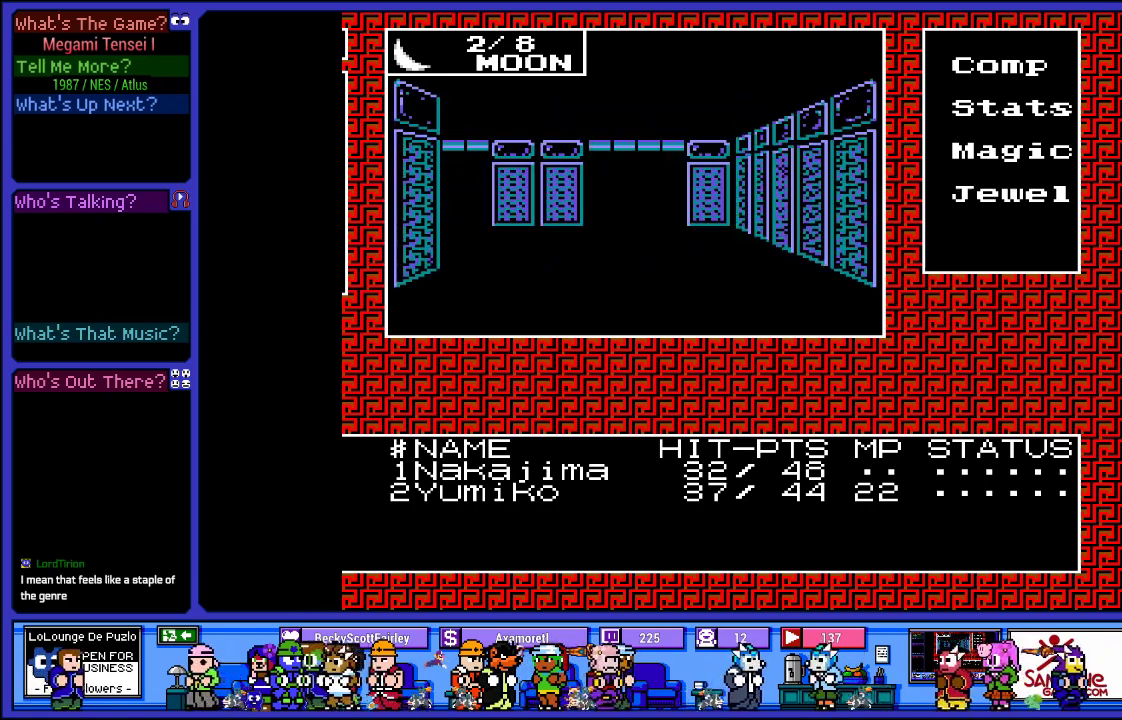
{"buttons": ["DPAD_LEFT"], "left_stick": "center", "right_stick": "center", "events": [[117, "DPAD_UP", "down"], [250, "DPAD_UP", "up"], [417, "DPAD_LEFT", "down"]]}
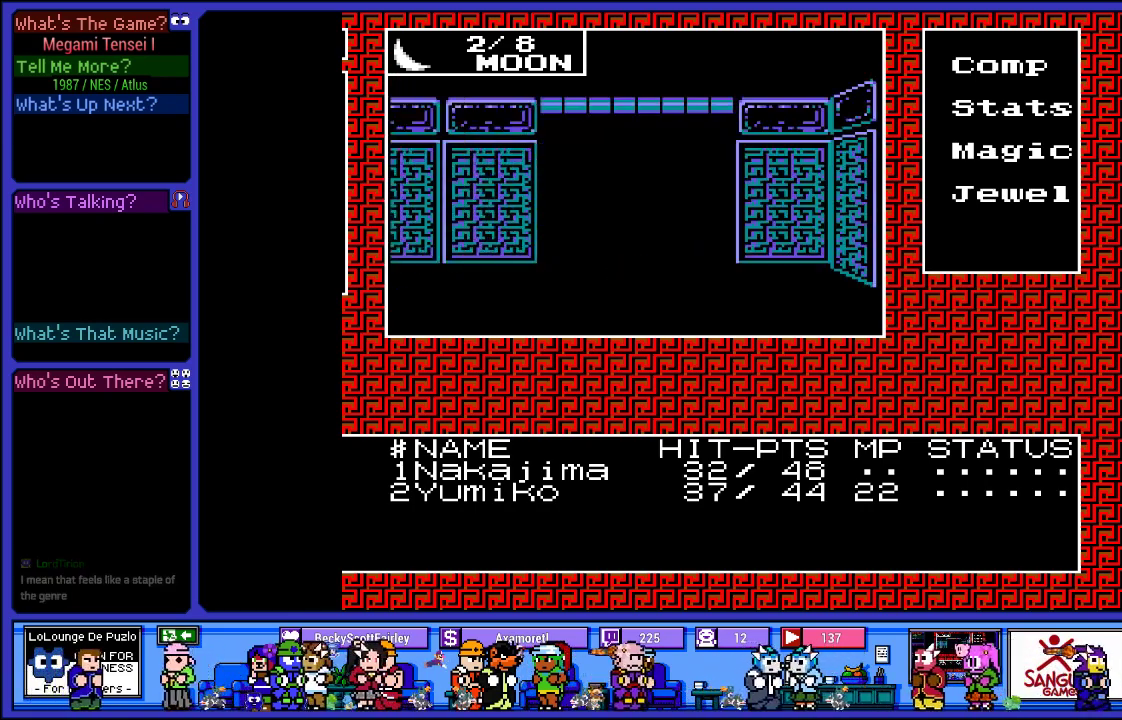
{"buttons": [], "left_stick": "center", "right_stick": "center", "events": [[67, "DPAD_LEFT", "up"], [233, "DPAD_UP", "down"], [433, "DPAD_UP", "up"]]}
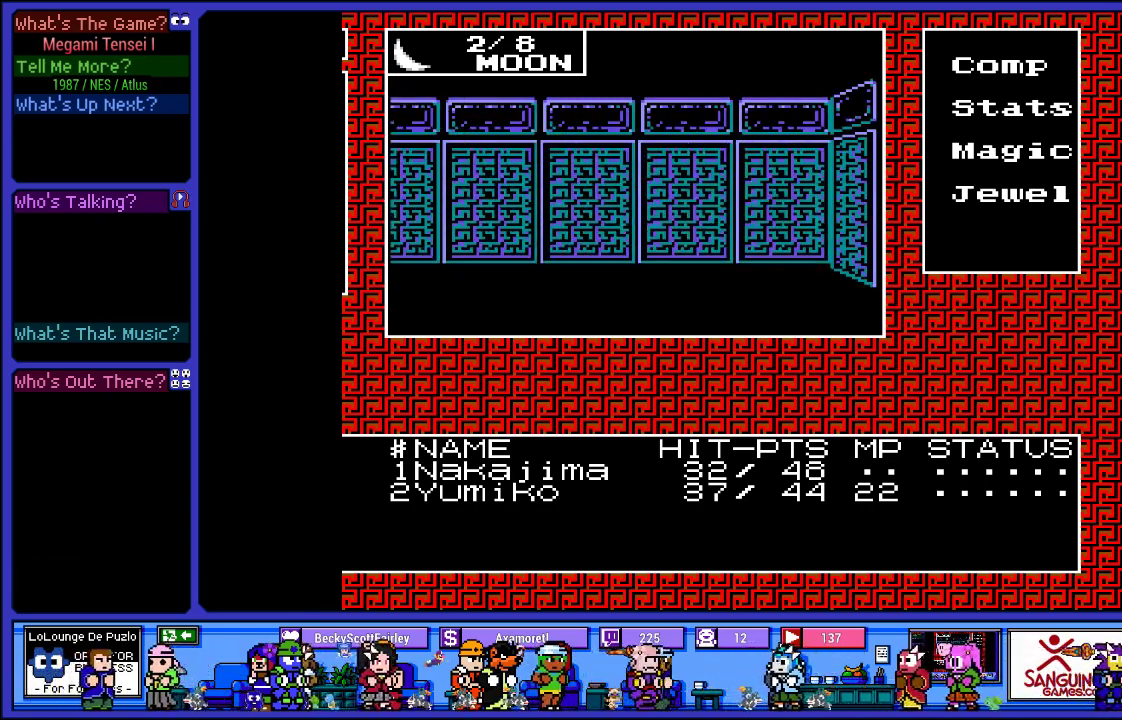
{"buttons": ["DPAD_UP"], "left_stick": "center", "right_stick": "center", "events": [[83, "DPAD_RIGHT", "down"], [250, "DPAD_RIGHT", "up"], [383, "DPAD_UP", "down"]]}
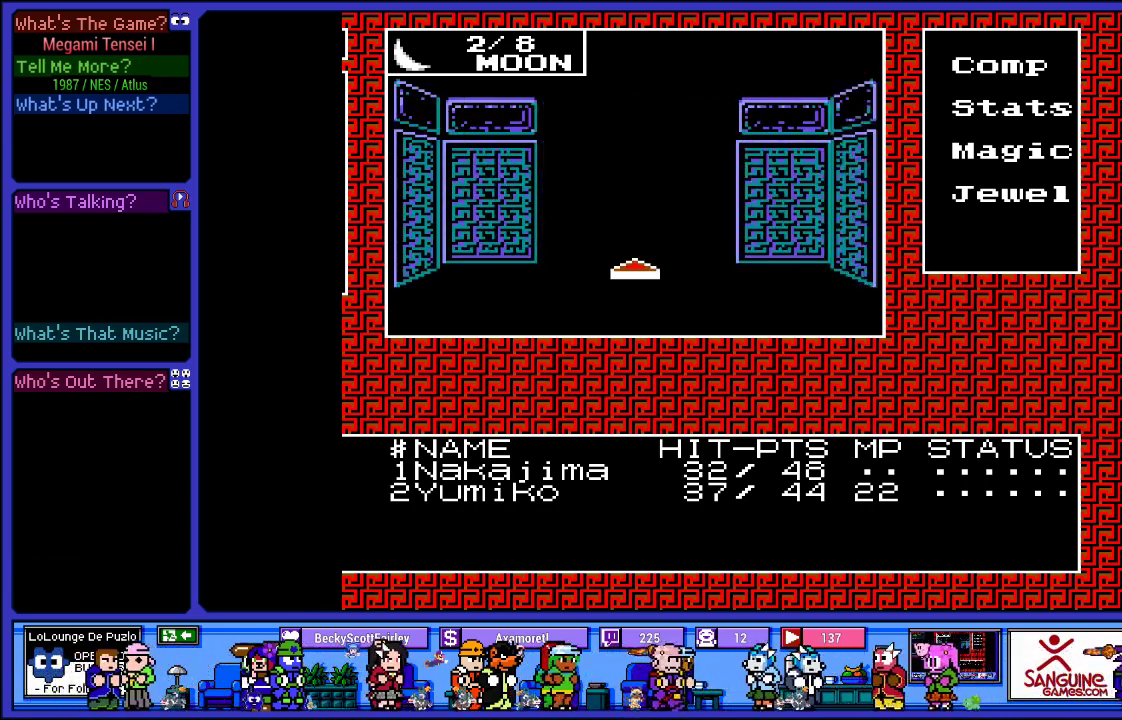
{"buttons": ["DPAD_RIGHT"], "left_stick": "center", "right_stick": "center", "events": [[83, "DPAD_UP", "up"], [400, "DPAD_RIGHT", "down"]]}
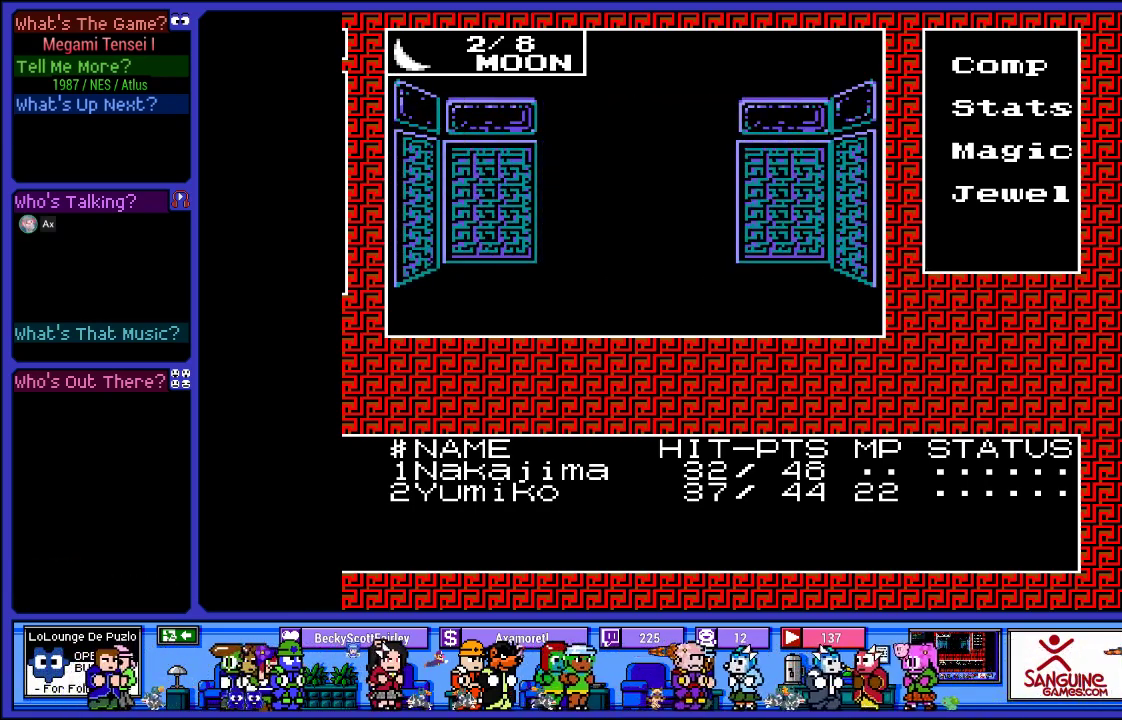
{"buttons": [], "left_stick": "center", "right_stick": "center", "events": [[50, "DPAD_RIGHT", "up"], [133, "DPAD_RIGHT", "down"], [350, "DPAD_RIGHT", "up"]]}
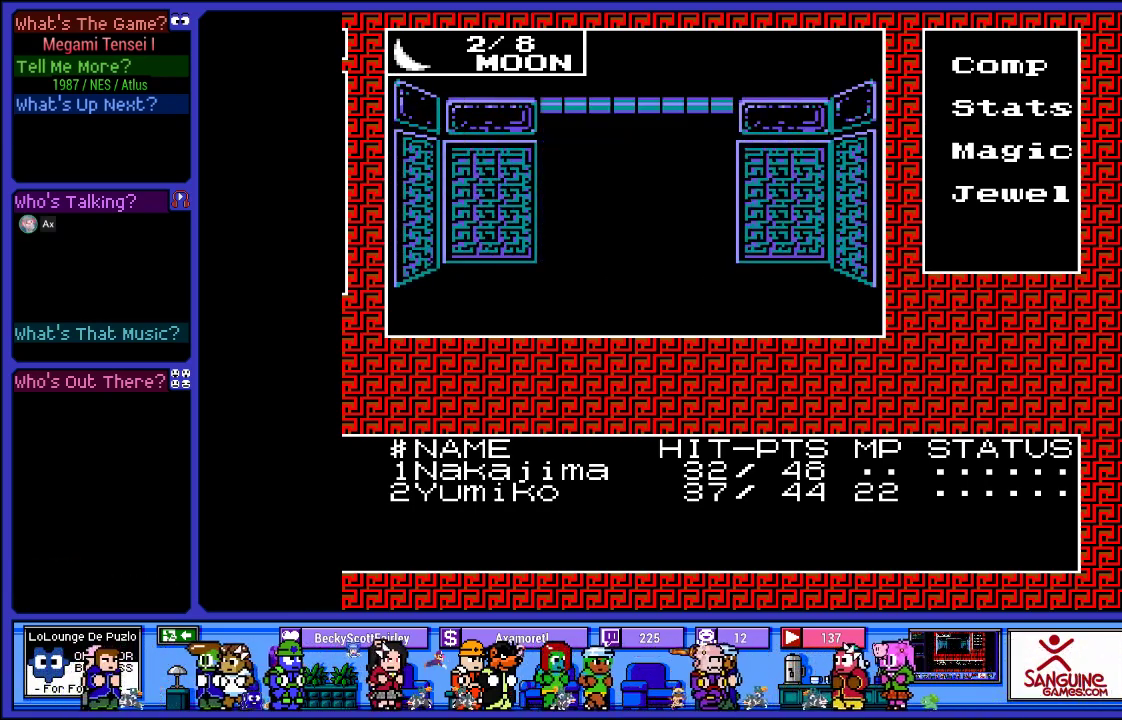
{"buttons": ["DPAD_UP"], "left_stick": "center", "right_stick": "center", "events": [[317, "DPAD_UP", "down"]]}
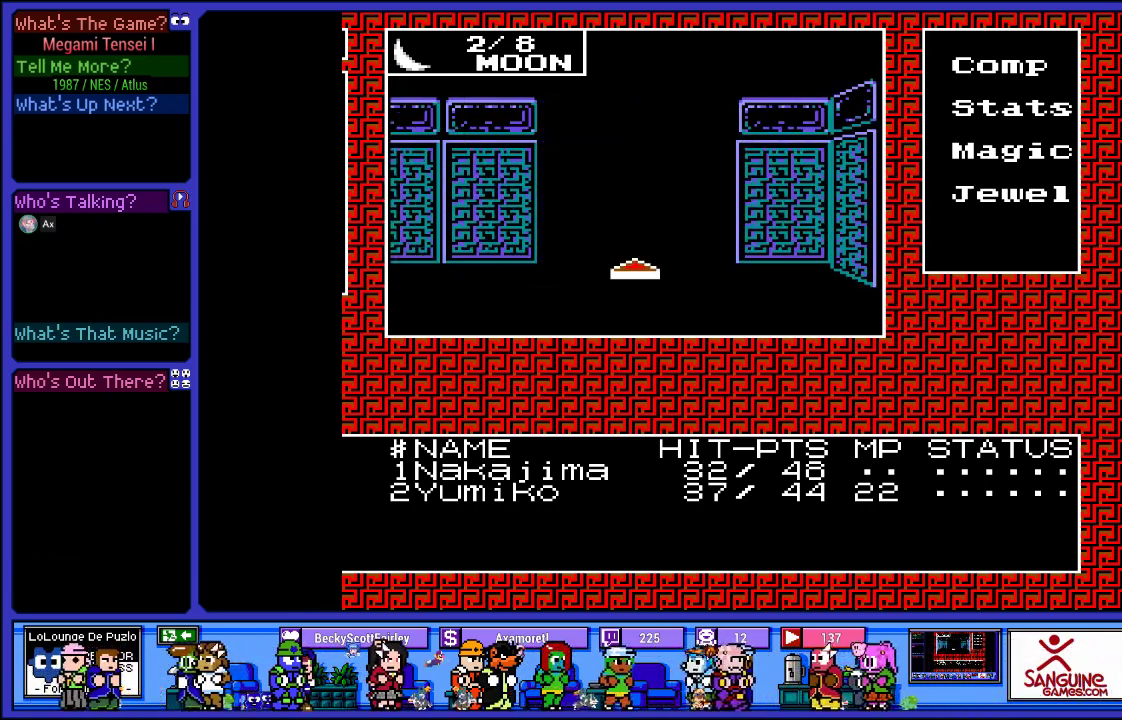
{"buttons": ["DPAD_UP"], "left_stick": "center", "right_stick": "center", "events": [[17, "DPAD_UP", "up"], [133, "DPAD_UP", "down"], [317, "DPAD_UP", "up"], [383, "DPAD_UP", "down"]]}
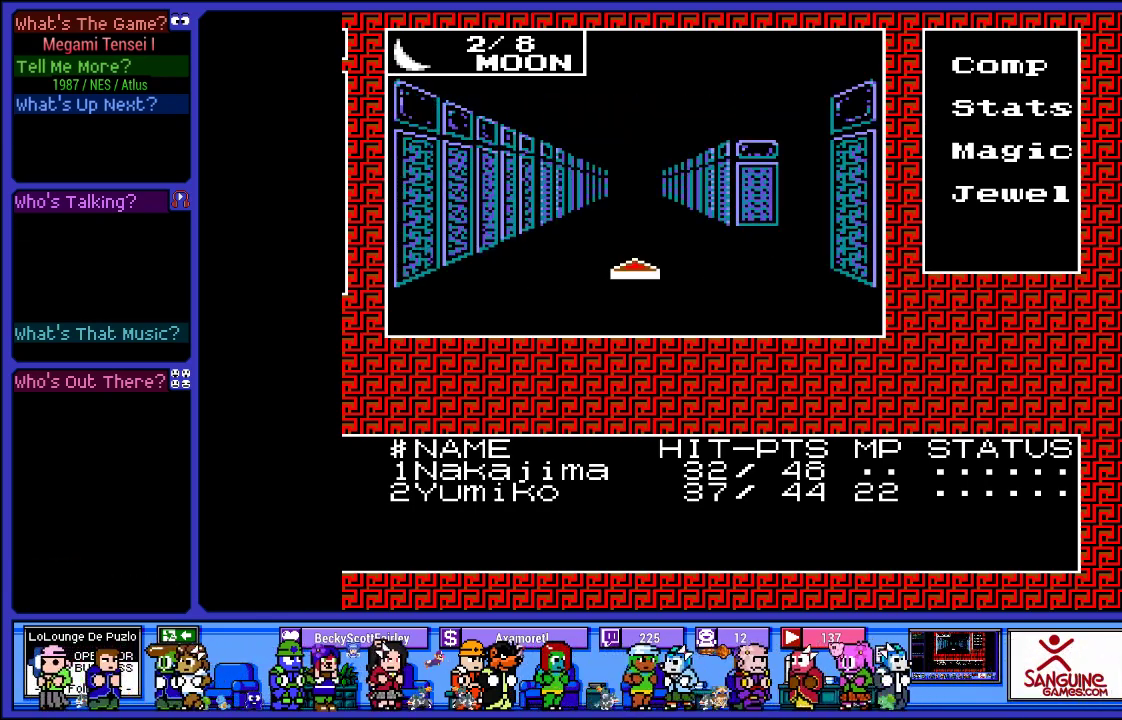
{"buttons": [], "left_stick": "center", "right_stick": "center", "events": [[33, "DPAD_UP", "up"], [117, "DPAD_UP", "down"], [250, "DPAD_UP", "up"], [317, "DPAD_UP", "down"], [450, "DPAD_UP", "up"]]}
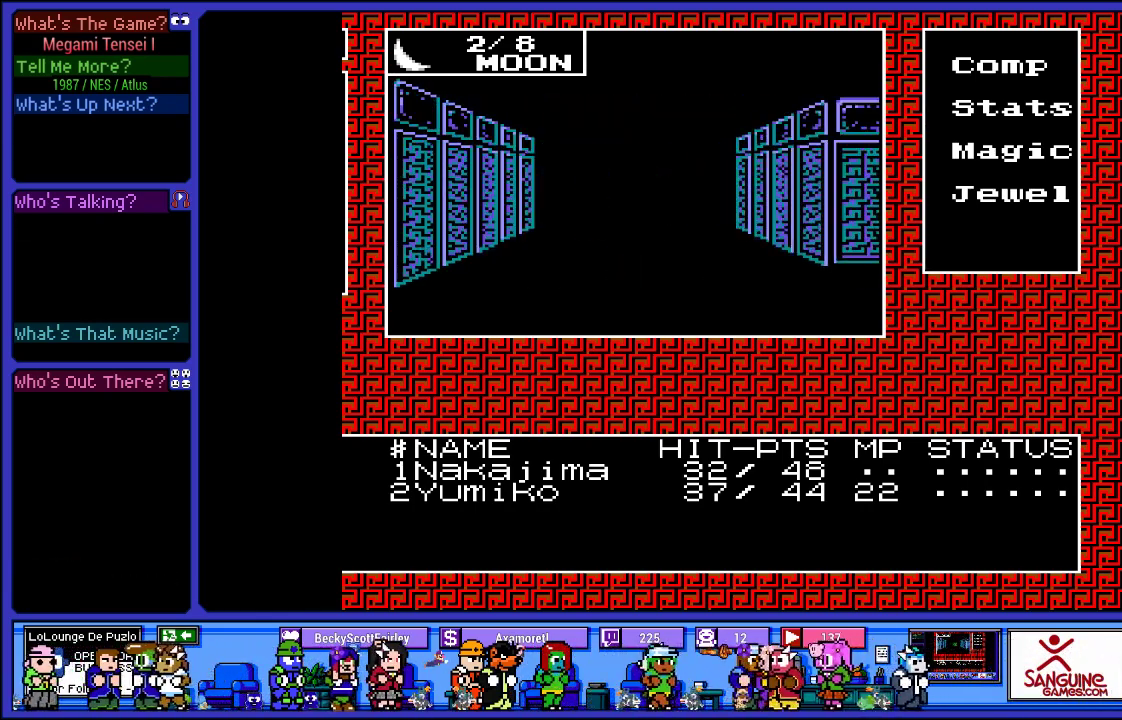
{"buttons": [], "left_stick": "center", "right_stick": "center", "events": []}
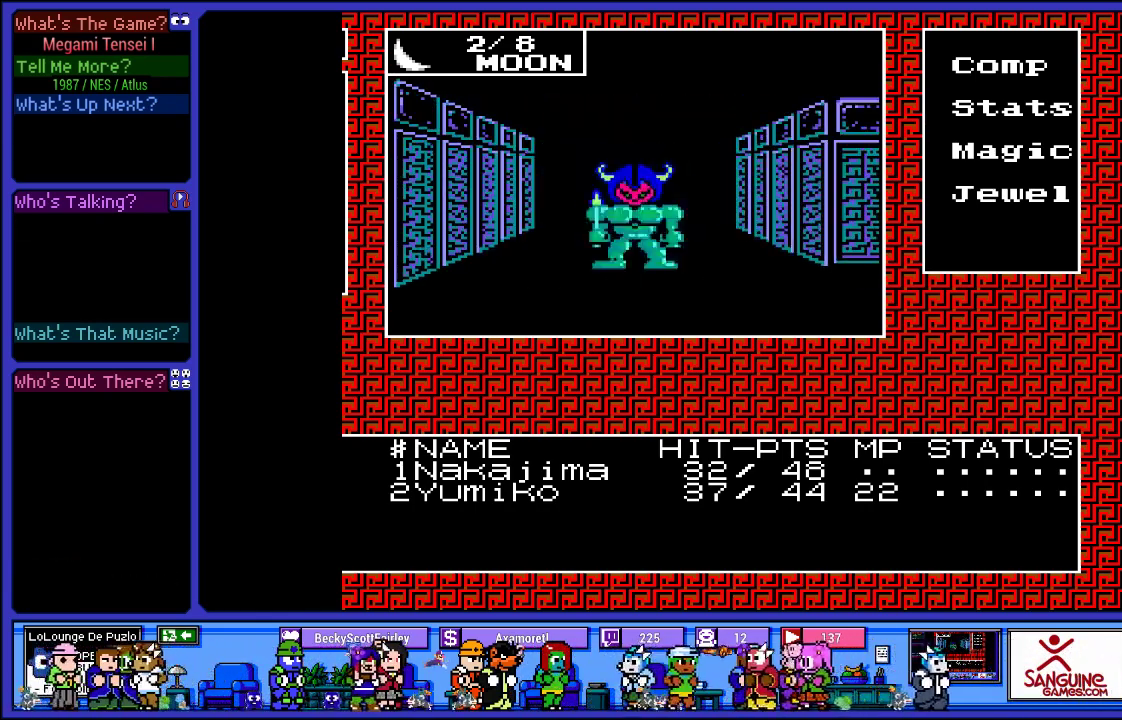
{"buttons": [], "left_stick": "center", "right_stick": "center", "events": []}
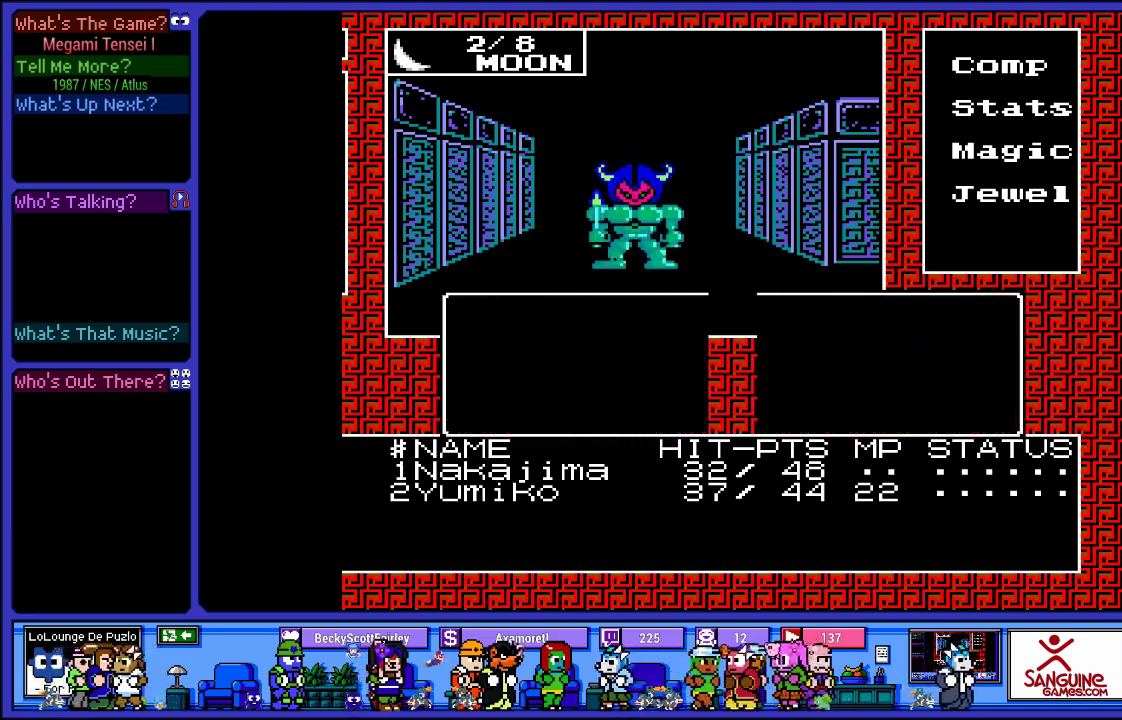
{"buttons": [], "left_stick": "center", "right_stick": "center", "events": []}
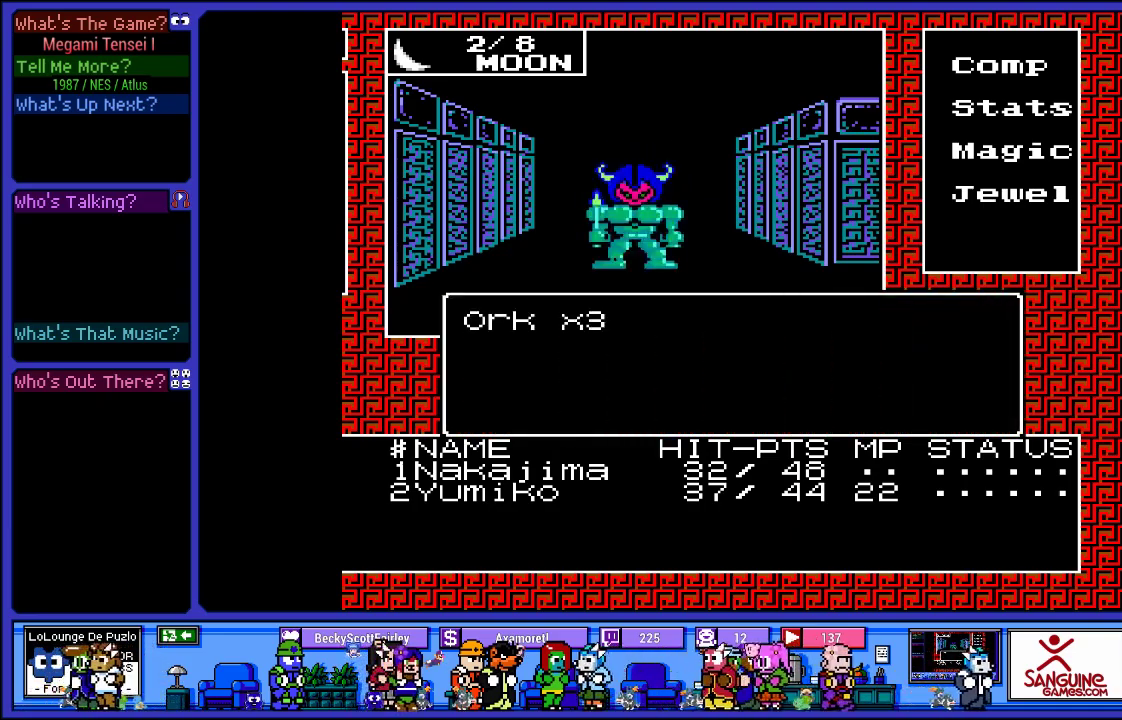
{"buttons": [], "left_stick": "center", "right_stick": "center", "events": []}
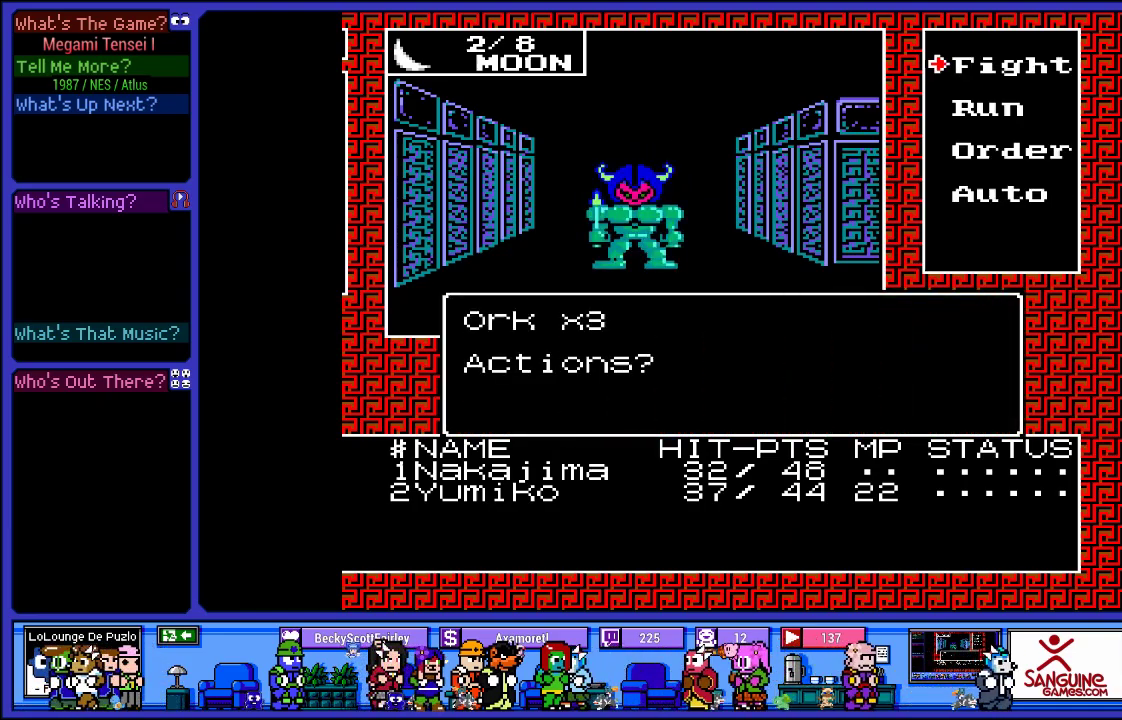
{"buttons": [], "left_stick": "center", "right_stick": "center", "events": [[250, "DPAD_UP", "down"], [333, "DPAD_UP", "up"], [400, "CIRCLE", "down"], [500, "CIRCLE", "up"]]}